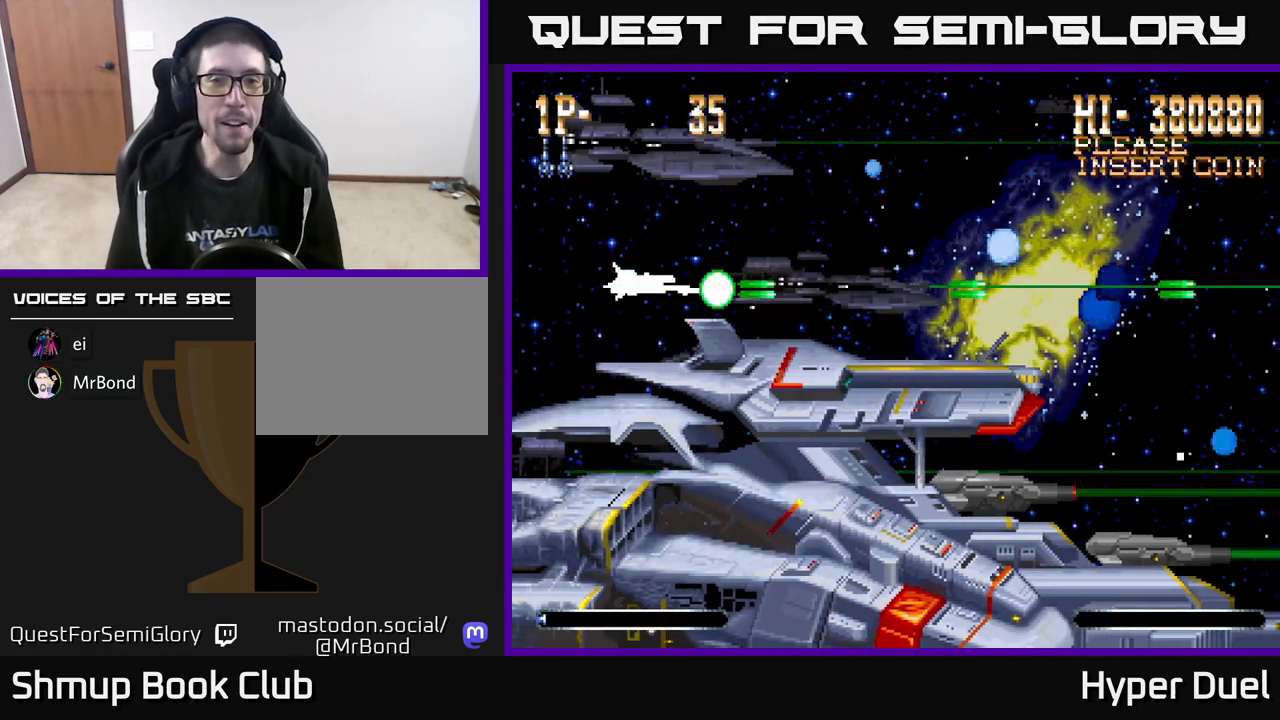
Gameplay with a controller (Xbox layout); each line is a JSON object with the inputs held at the frame after it. "events" lists button and stick changes between this image and that frame as [ms after this image, input, new state], when the widget could be followed in between. Not read: left_stick.
{"buttons": ["A"], "right_stick": "center", "events": [[150, "DPAD_UP", "down"], [300, "DPAD_UP", "up"]]}
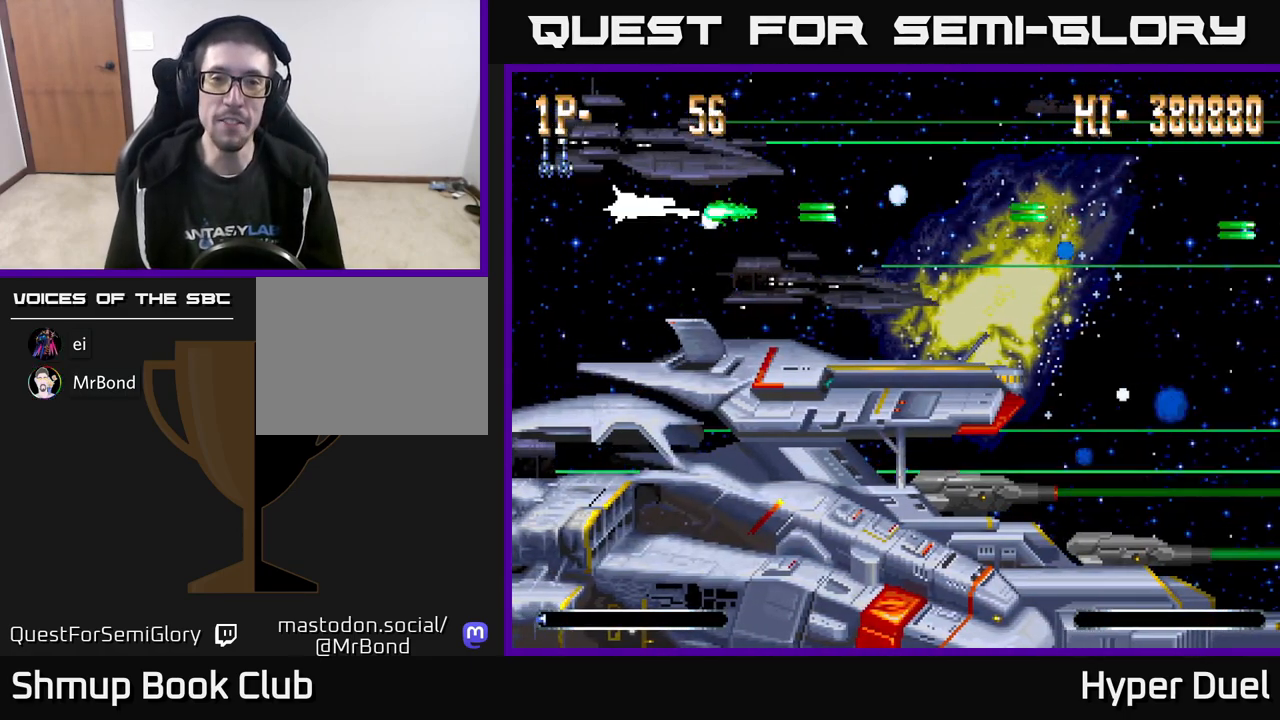
{"buttons": ["A"], "right_stick": "center", "events": []}
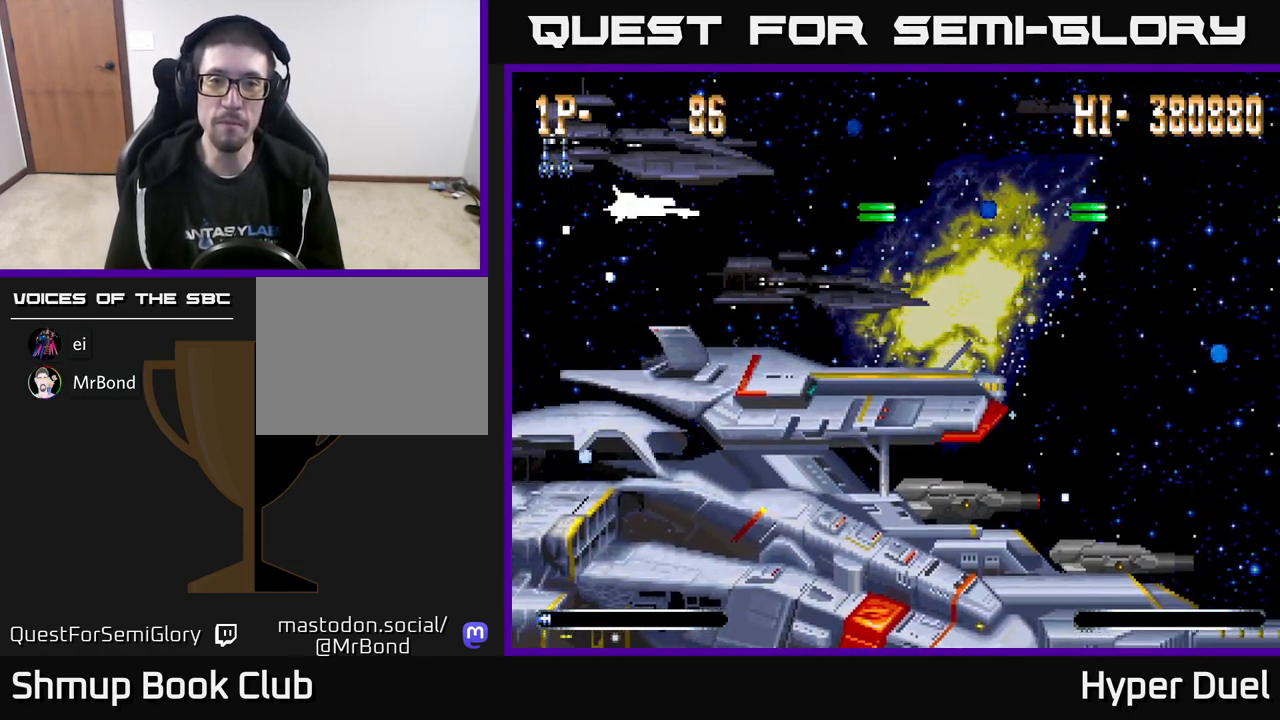
{"buttons": ["A"], "right_stick": "center", "events": []}
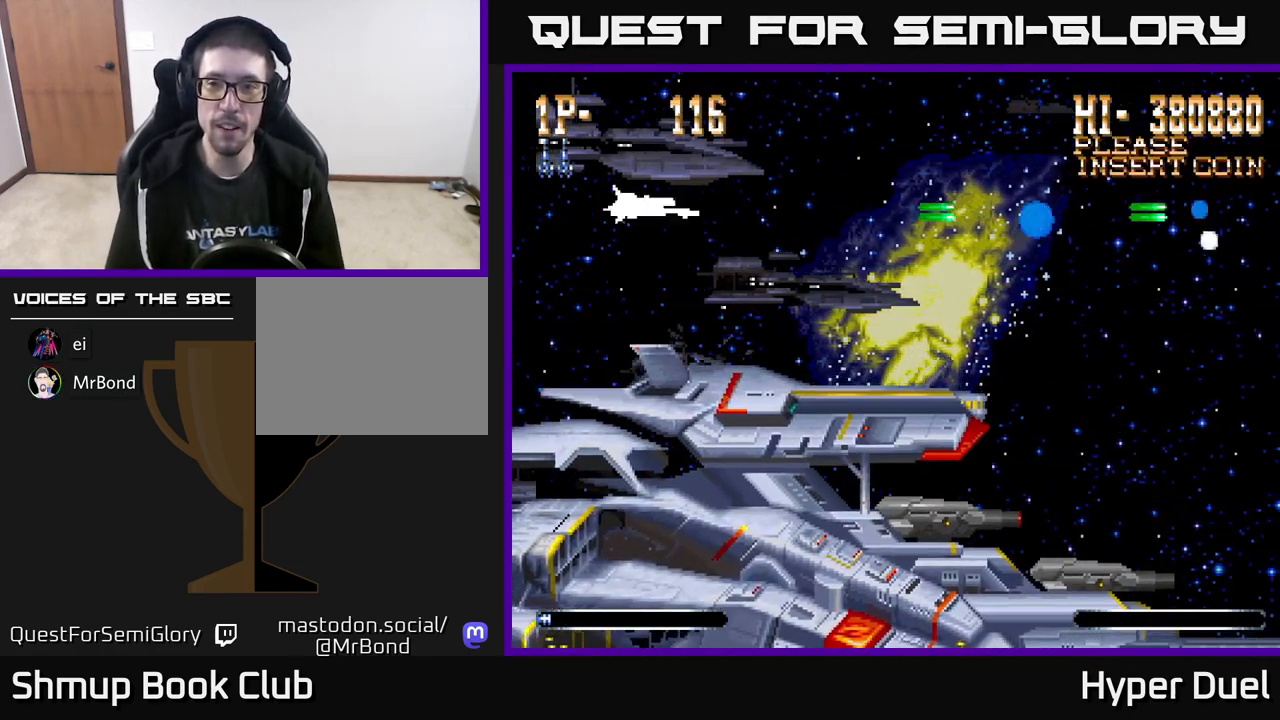
{"buttons": ["A"], "right_stick": "center", "events": []}
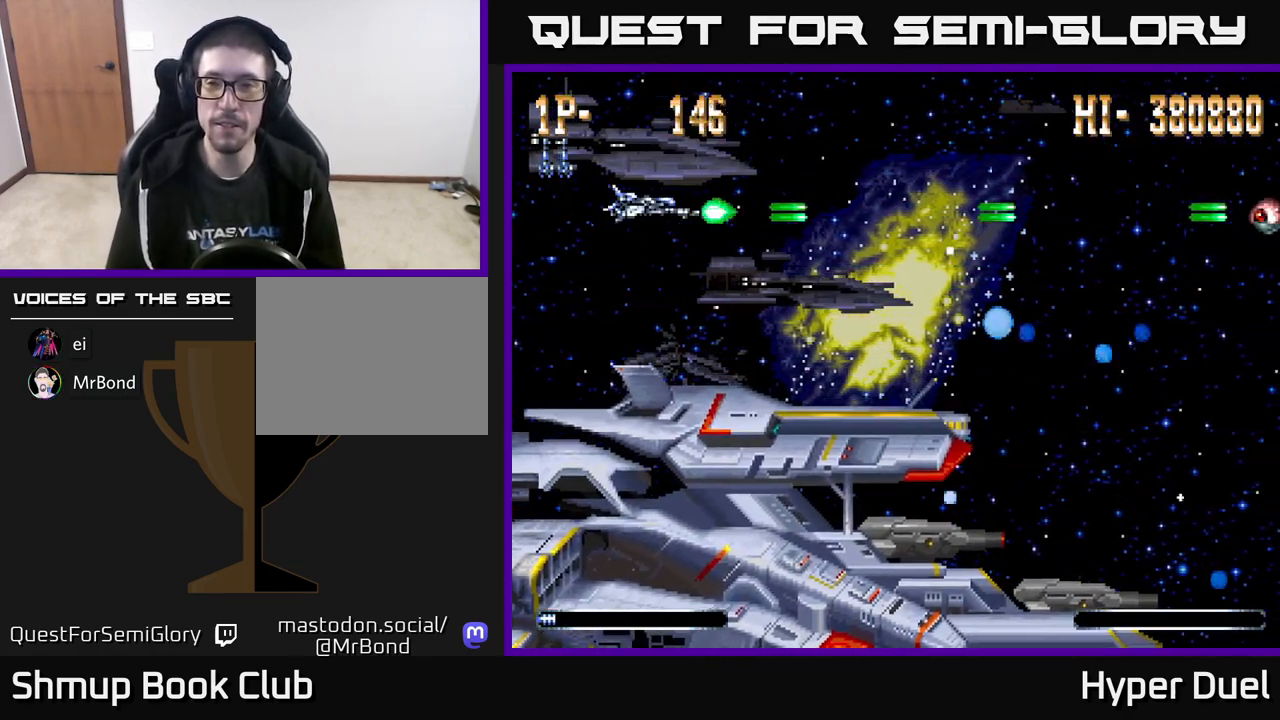
{"buttons": ["A"], "right_stick": "center", "events": []}
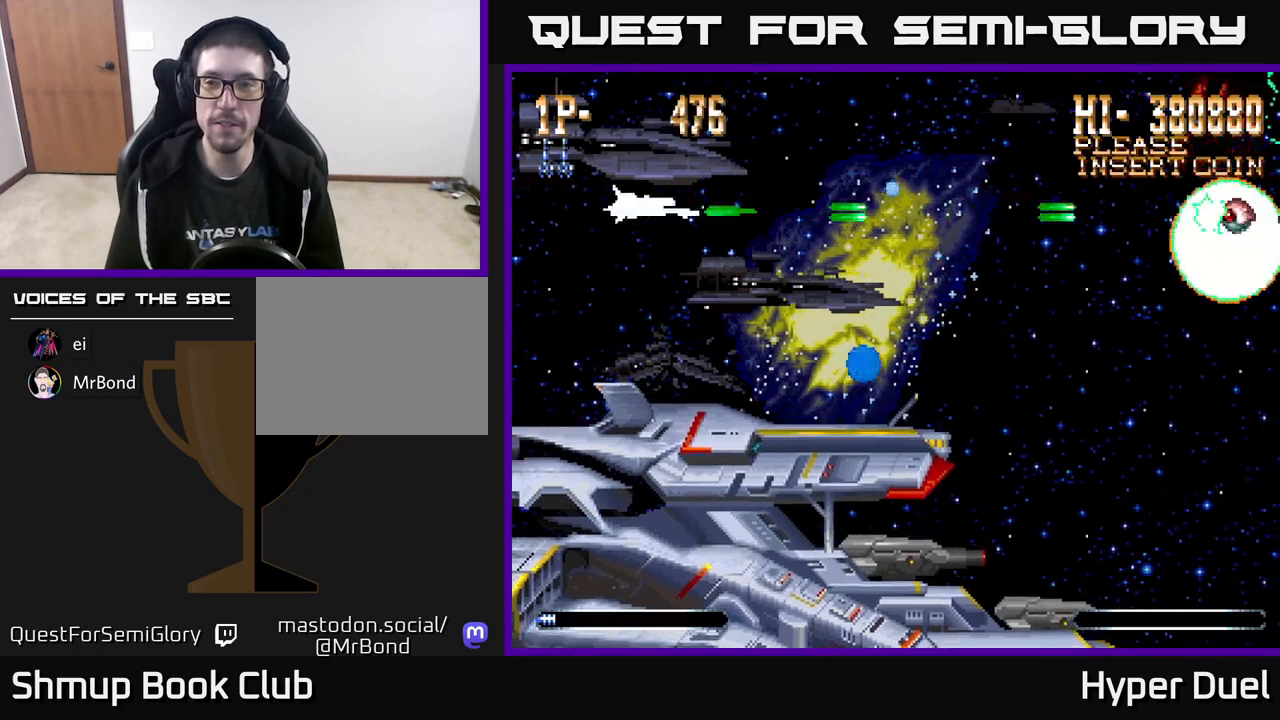
{"buttons": ["A"], "right_stick": "center", "events": []}
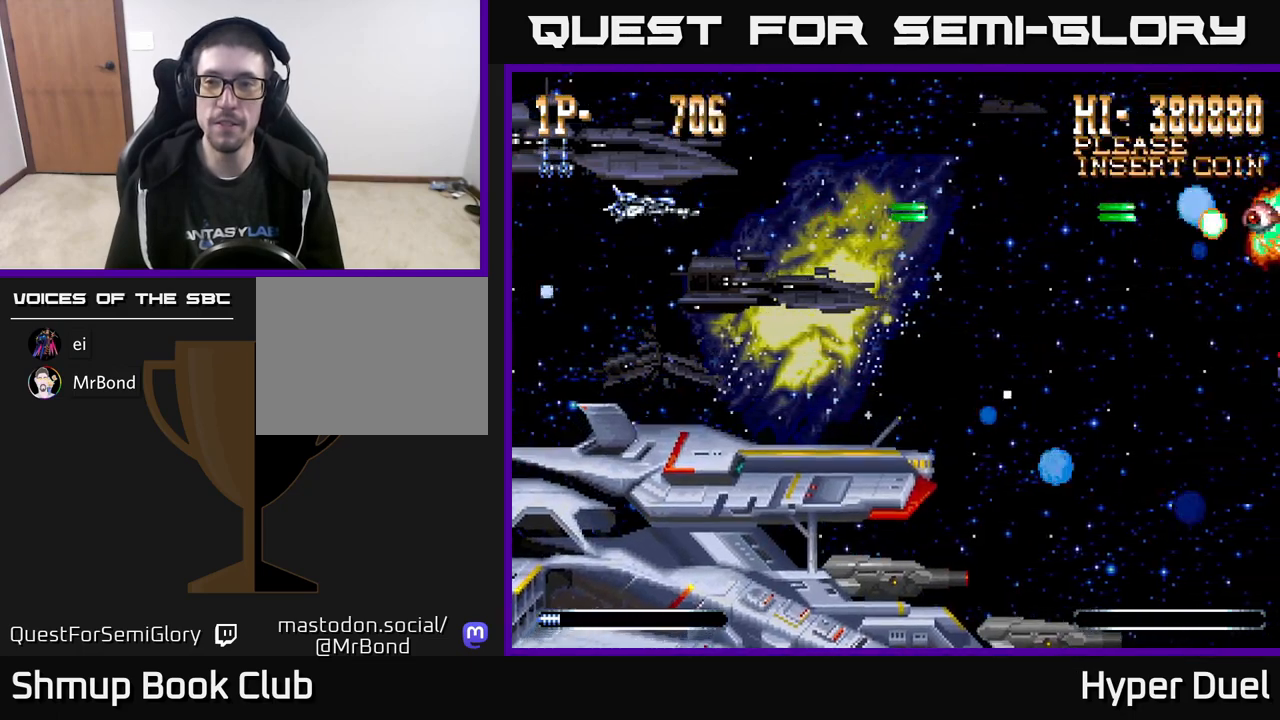
{"buttons": ["A"], "right_stick": "center", "events": []}
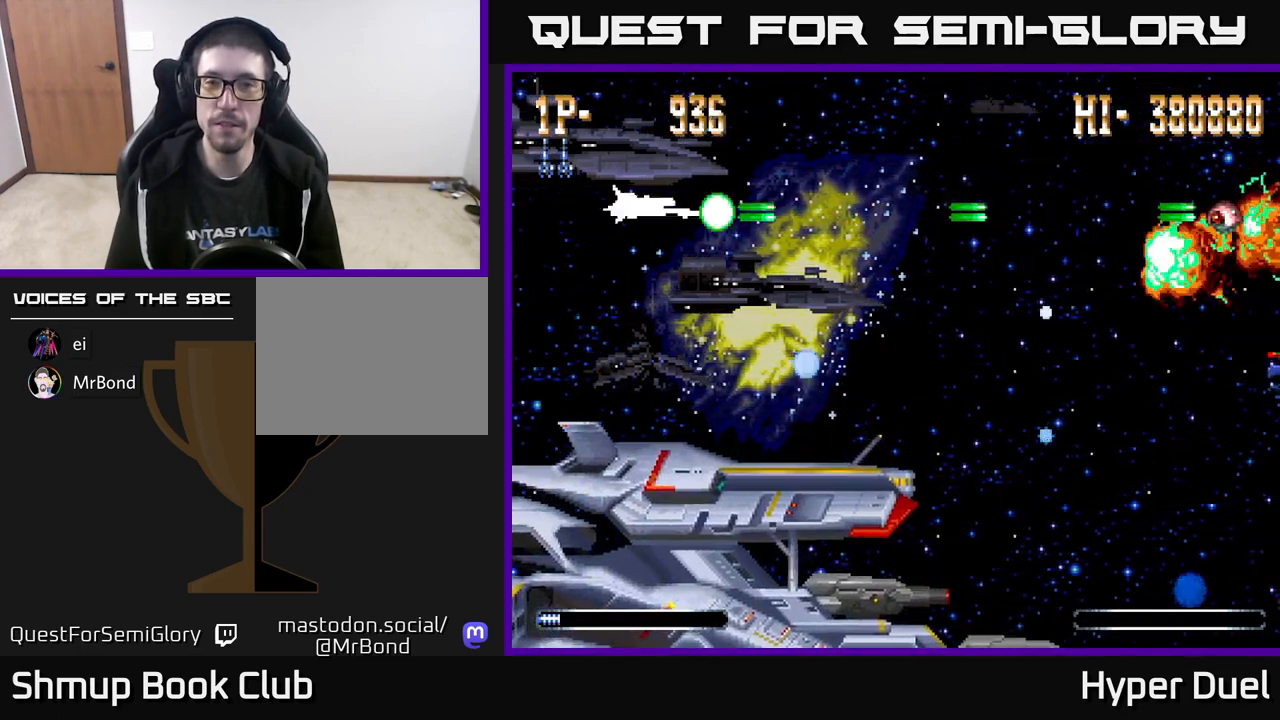
{"buttons": ["A"], "right_stick": "center", "events": []}
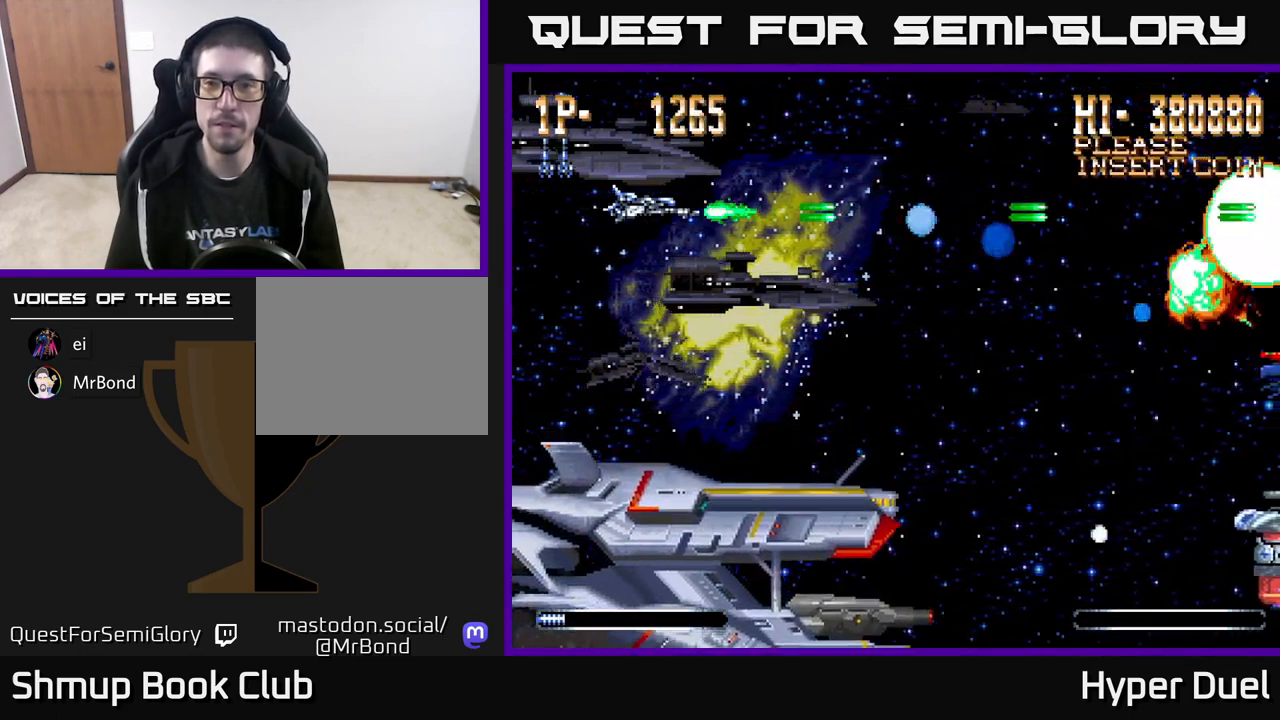
{"buttons": ["DPAD_DOWN"], "right_stick": "center", "events": [[200, "A", "up"], [283, "DPAD_DOWN", "down"]]}
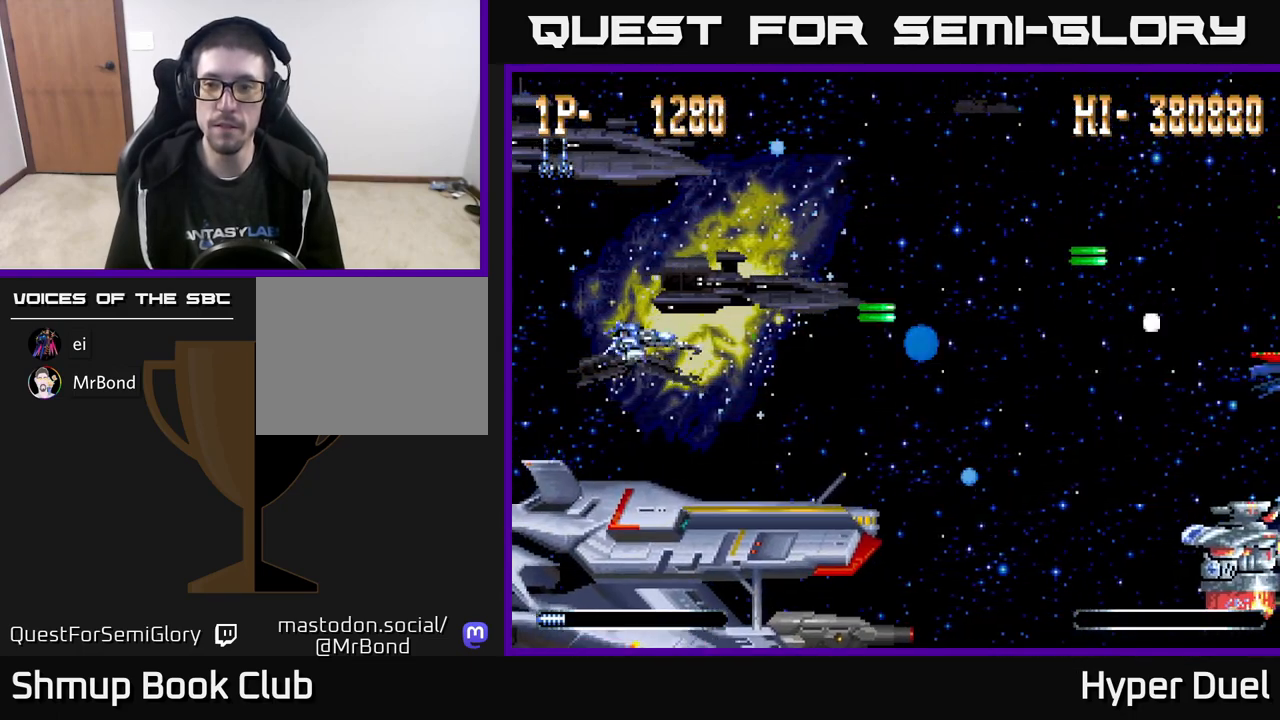
{"buttons": ["A", "DPAD_DOWN"], "right_stick": "center", "events": [[250, "A", "down"], [250, "DPAD_DOWN", "up"], [350, "DPAD_DOWN", "down"]]}
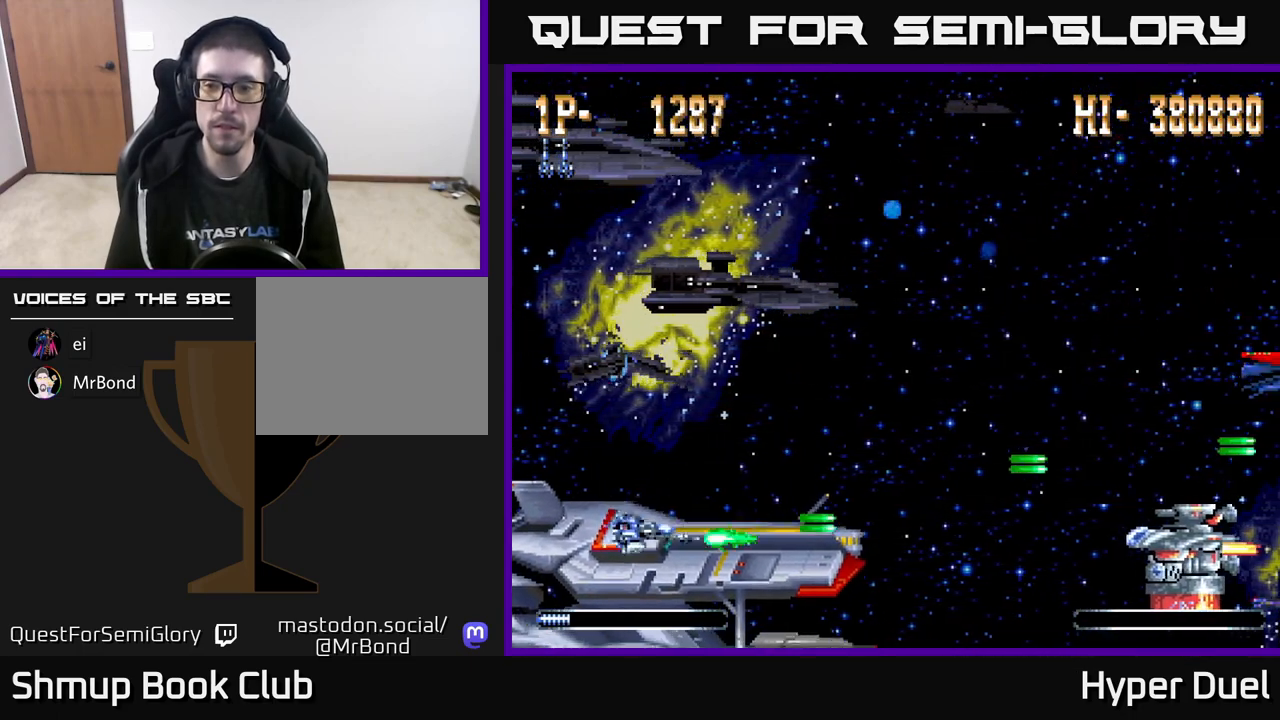
{"buttons": ["A", "DPAD_RIGHT"], "right_stick": "center", "events": [[33, "DPAD_DOWN", "up"], [250, "DPAD_RIGHT", "down"]]}
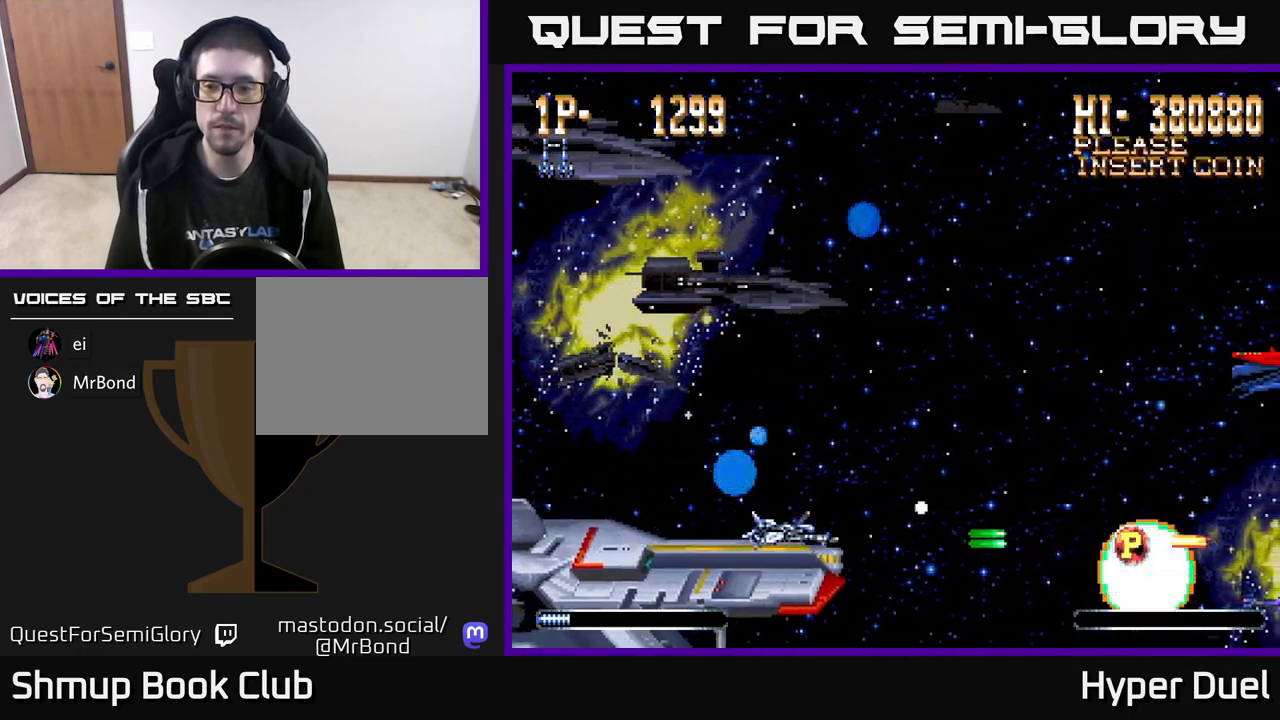
{"buttons": ["DPAD_RIGHT"], "right_stick": "center", "events": [[283, "DPAD_UP", "down"], [400, "A", "up"], [433, "DPAD_UP", "up"]]}
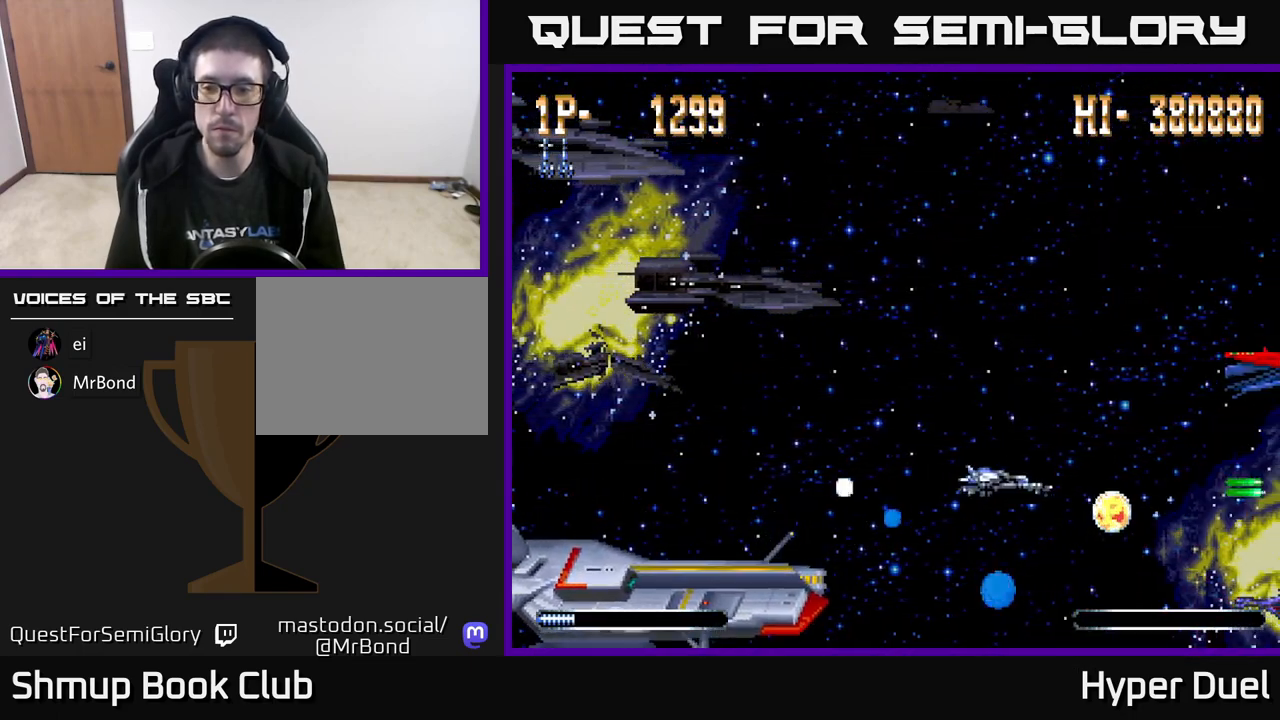
{"buttons": ["A", "DPAD_LEFT"], "right_stick": "center", "events": [[283, "DPAD_RIGHT", "up"], [300, "DPAD_LEFT", "down"], [300, "DPAD_UP", "down"], [450, "A", "down"], [500, "DPAD_UP", "up"]]}
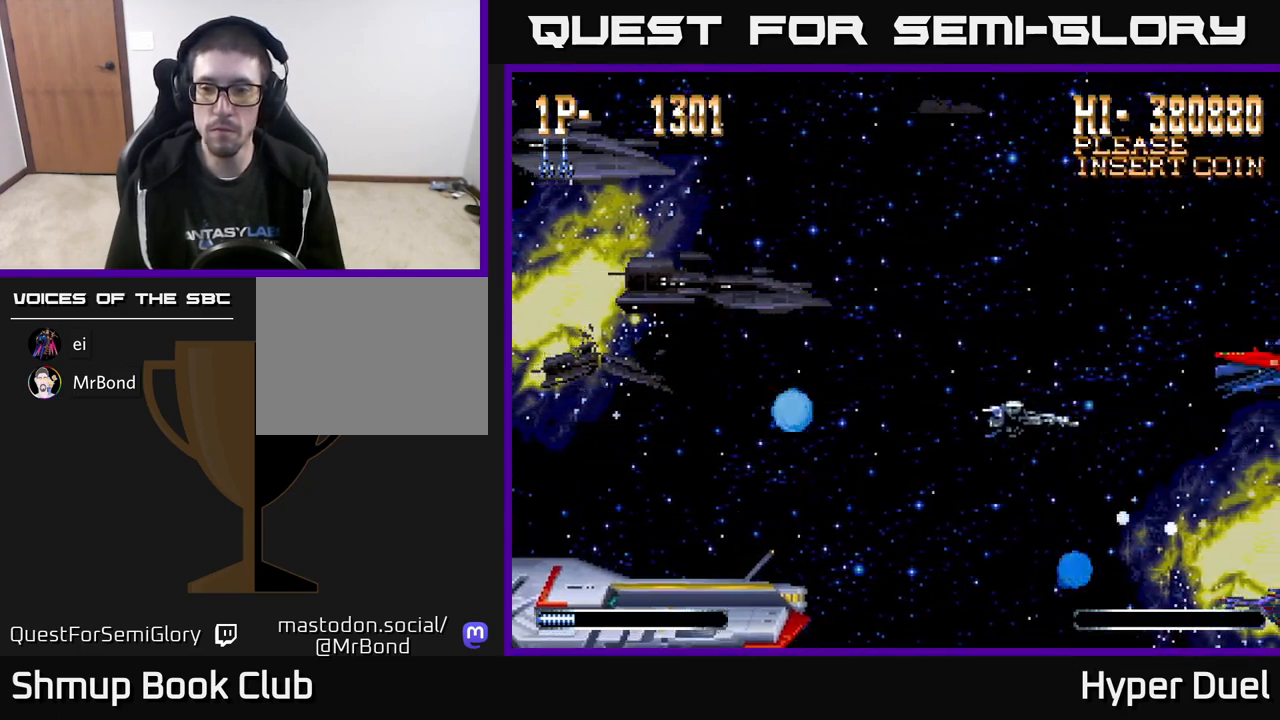
{"buttons": ["A", "DPAD_LEFT"], "right_stick": "center", "events": []}
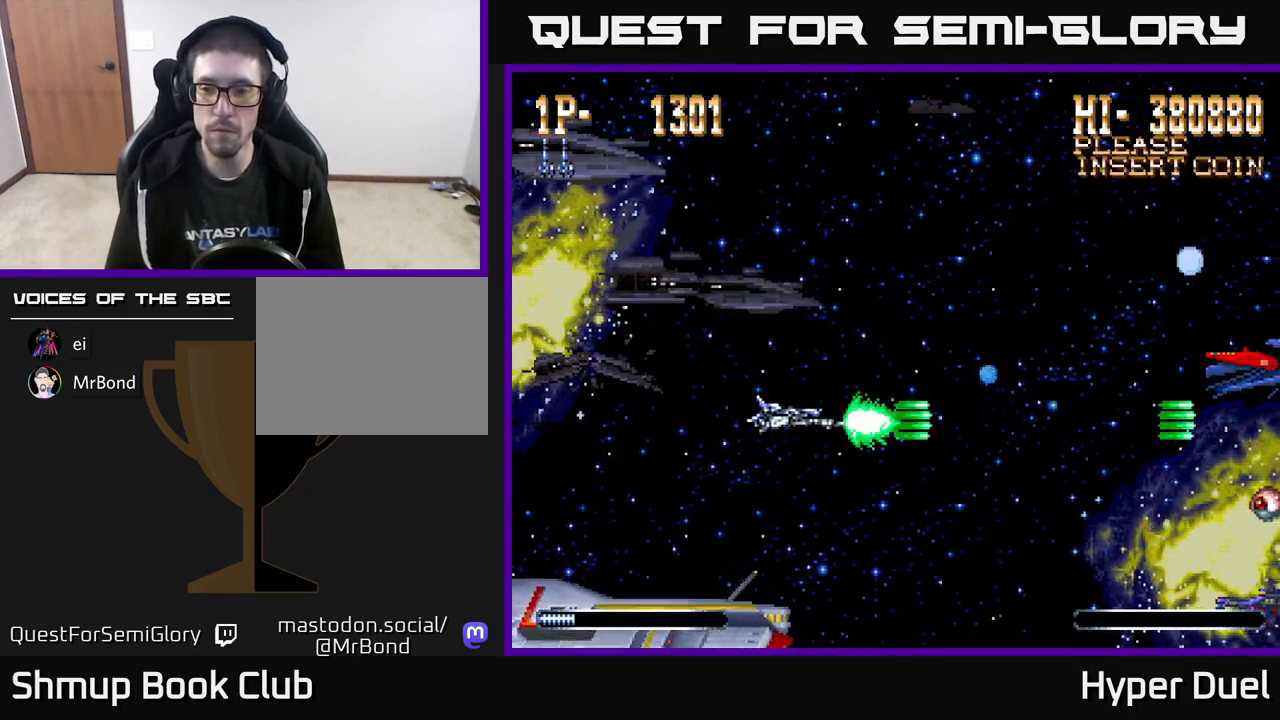
{"buttons": ["A"], "right_stick": "center", "events": [[250, "DPAD_DOWN", "down"], [417, "DPAD_DOWN", "up"], [433, "DPAD_LEFT", "up"]]}
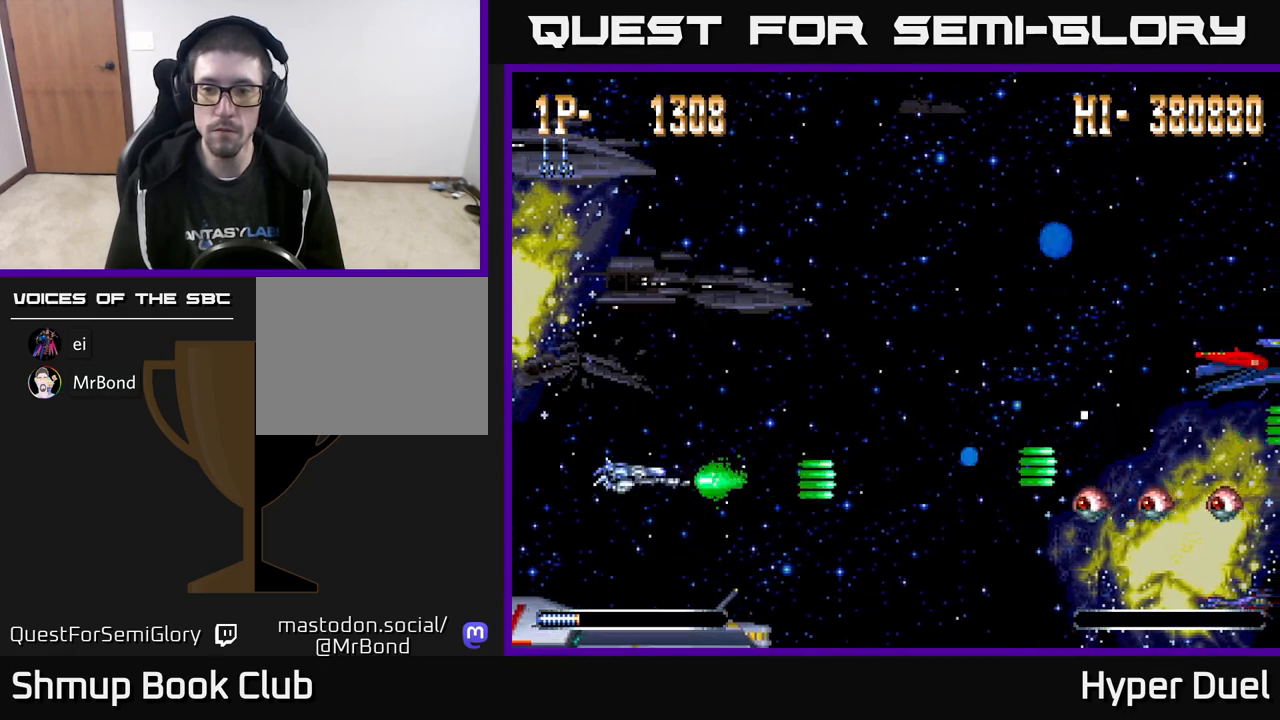
{"buttons": ["A"], "right_stick": "center", "events": []}
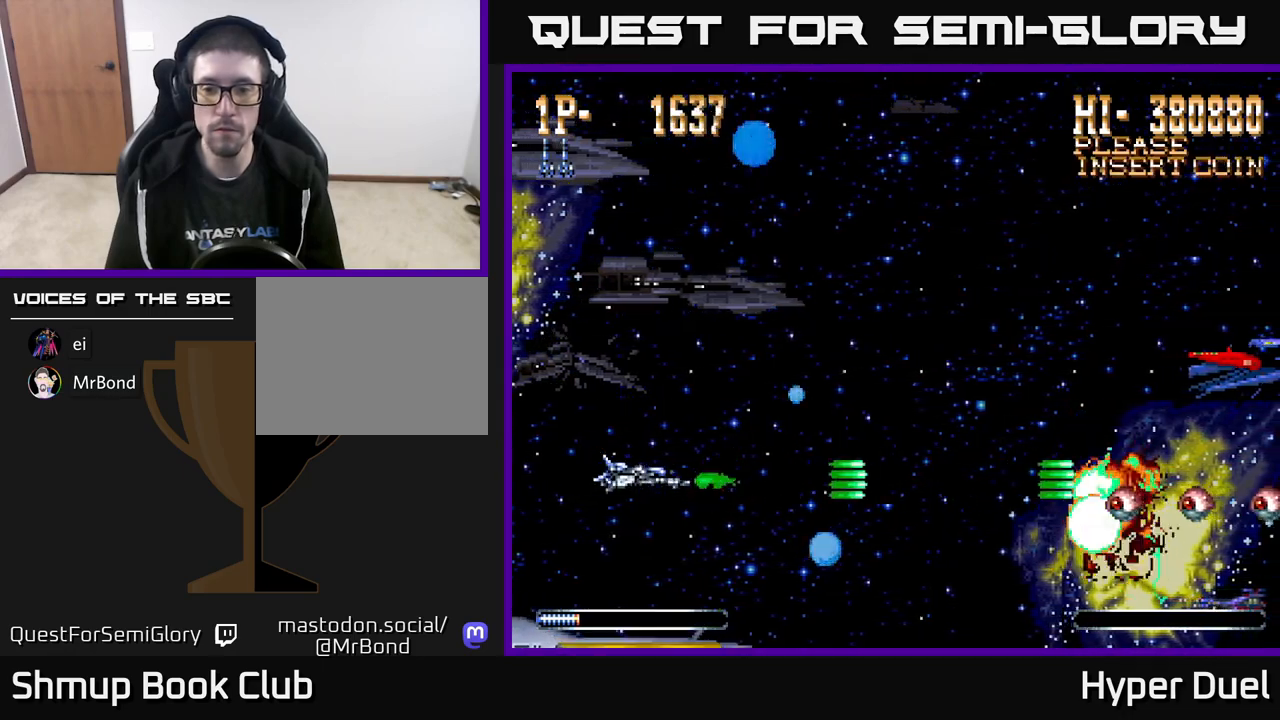
{"buttons": ["A"], "right_stick": "center", "events": []}
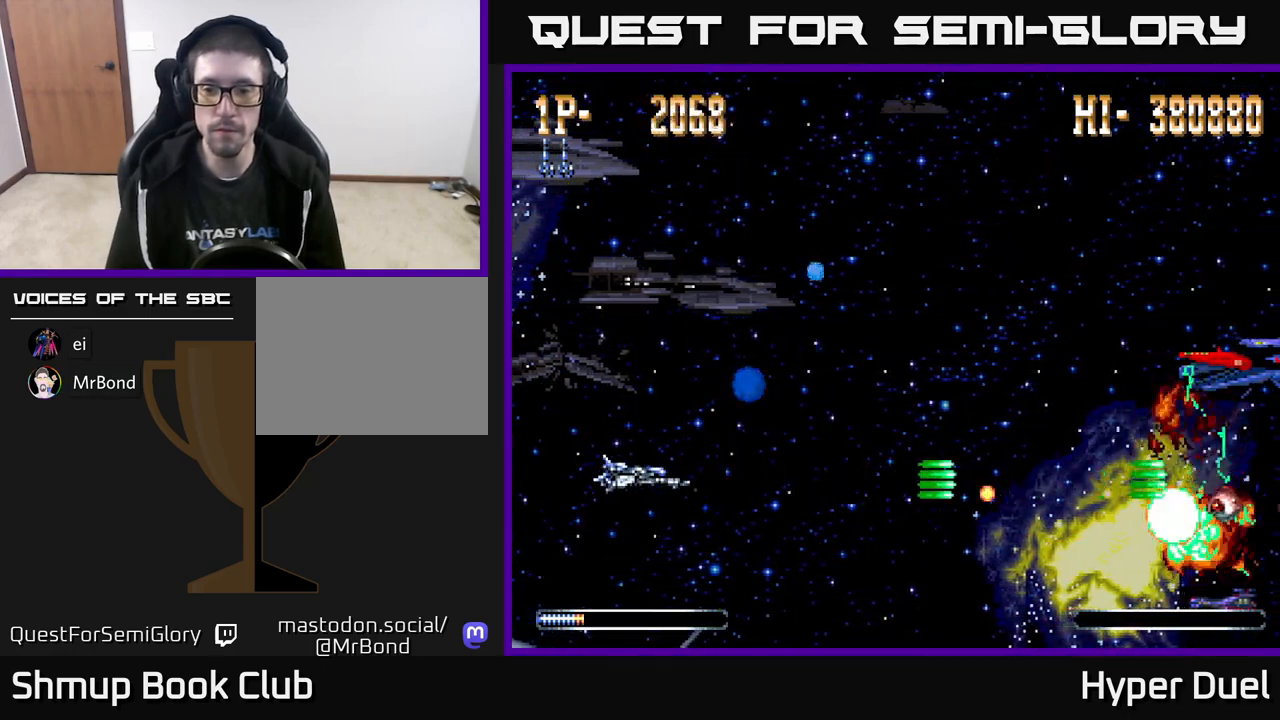
{"buttons": ["A"], "right_stick": "center", "events": []}
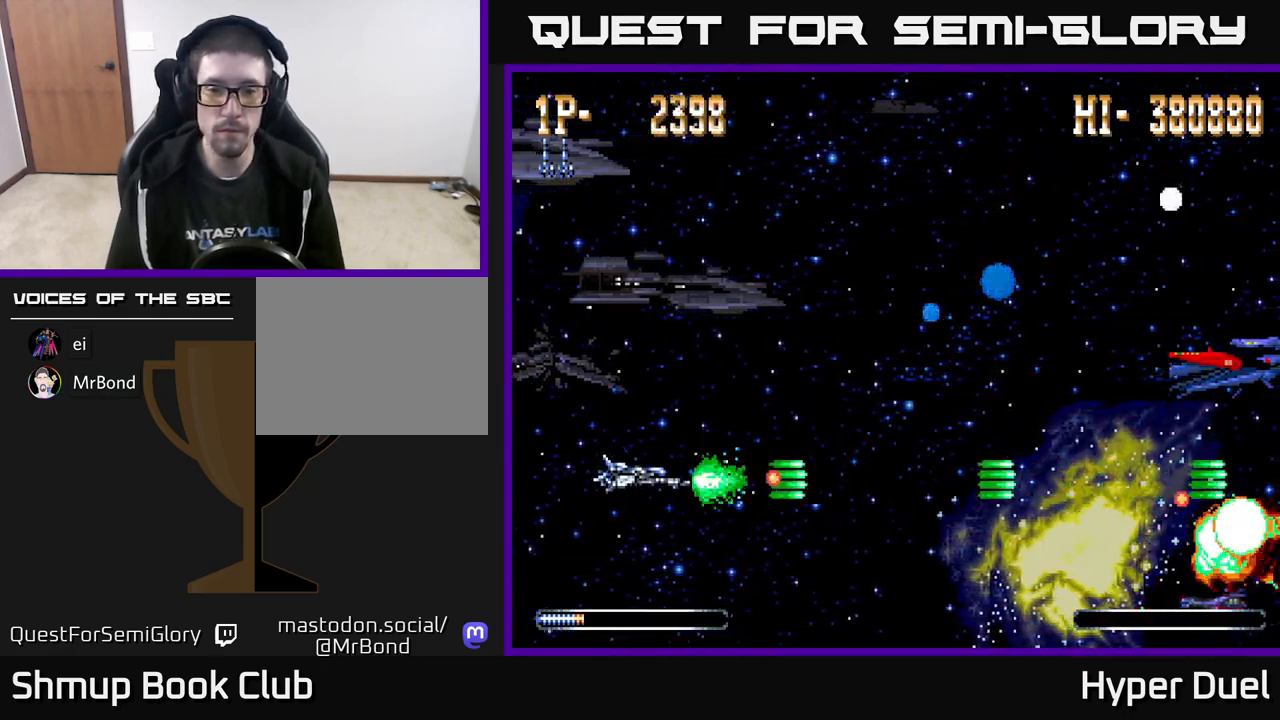
{"buttons": ["A"], "right_stick": "center", "events": [[117, "DPAD_DOWN", "down"], [183, "DPAD_DOWN", "up"]]}
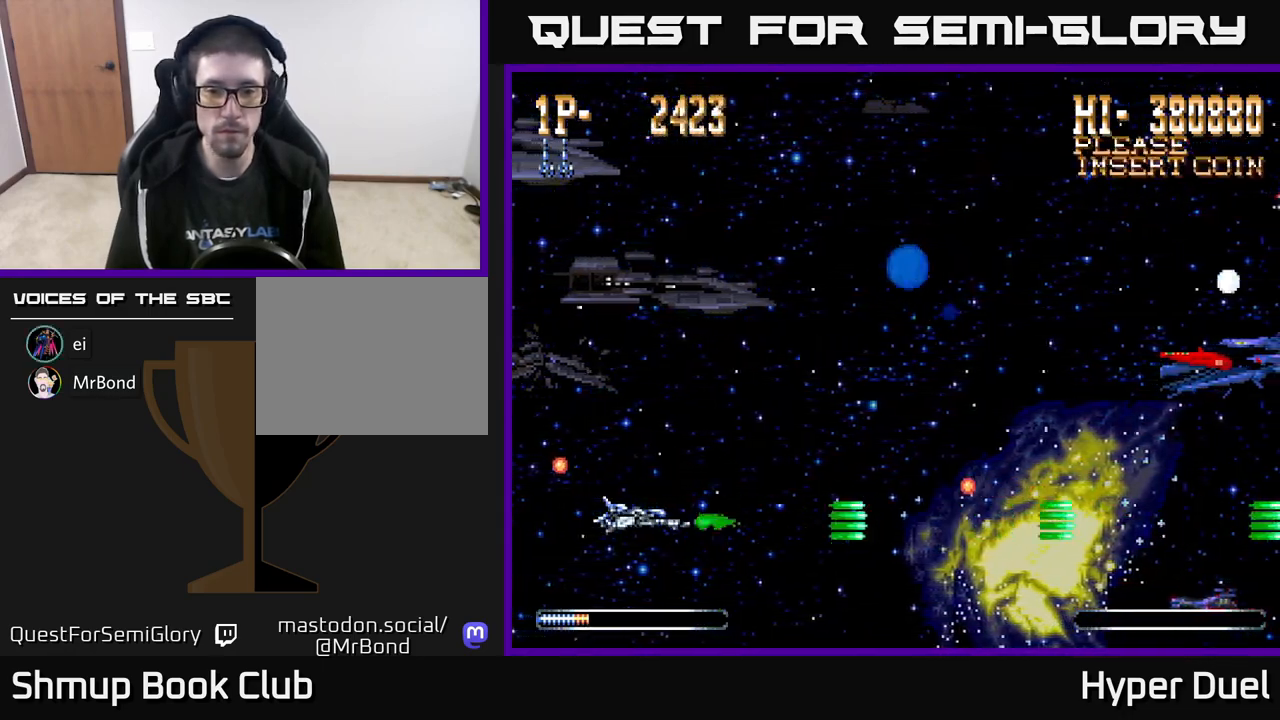
{"buttons": ["A", "DPAD_UP"], "right_stick": "center", "events": [[150, "DPAD_UP", "down"]]}
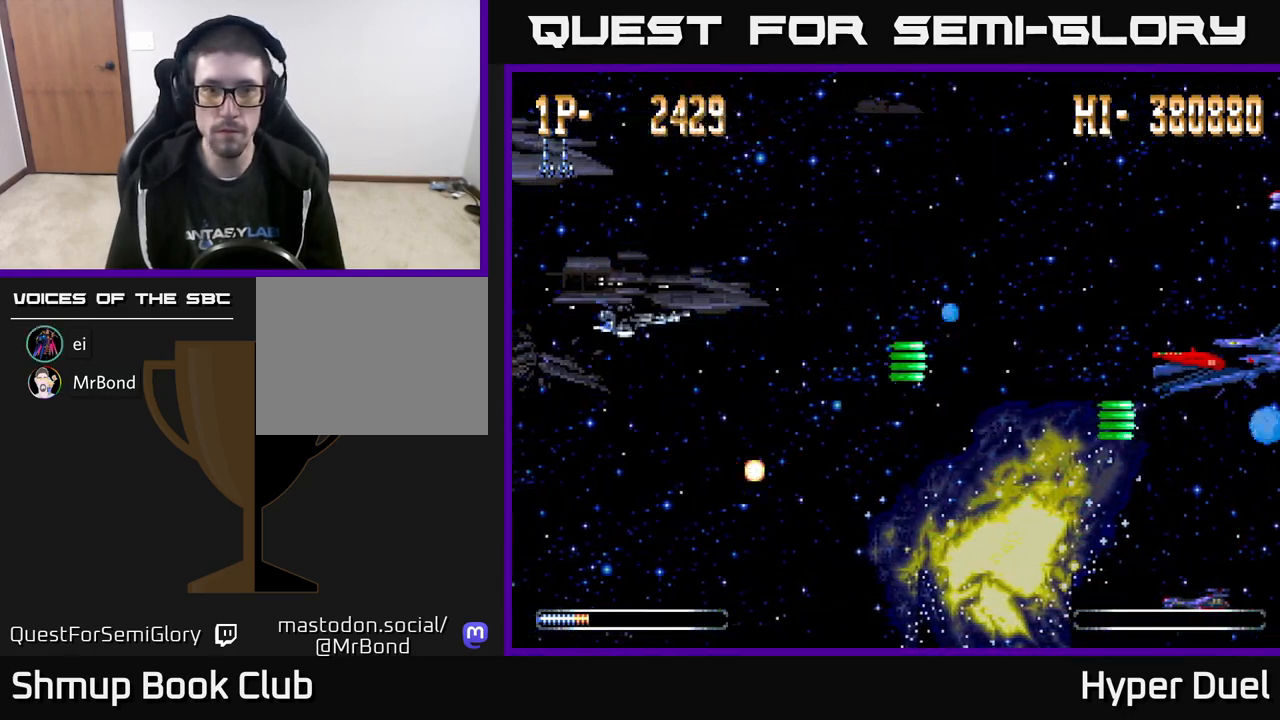
{"buttons": ["A"], "right_stick": "center", "events": [[50, "DPAD_UP", "up"]]}
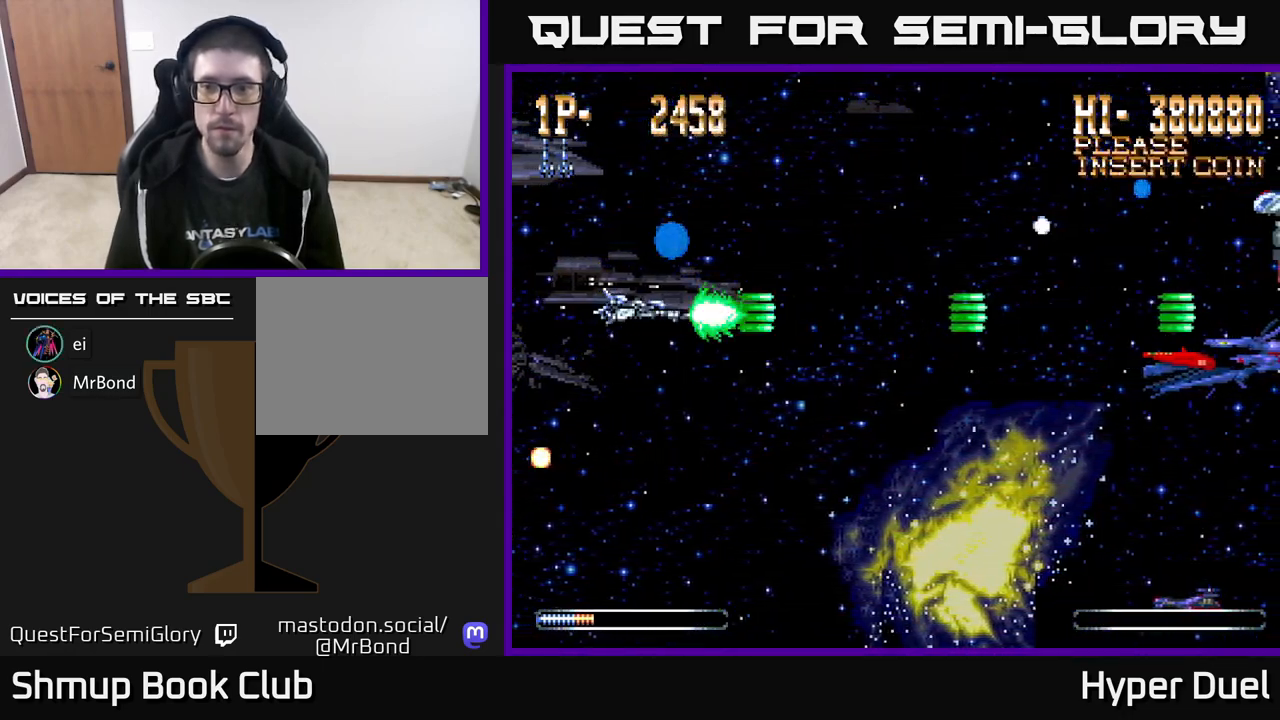
{"buttons": ["A", "DPAD_UP"], "right_stick": "center", "events": [[467, "DPAD_UP", "down"]]}
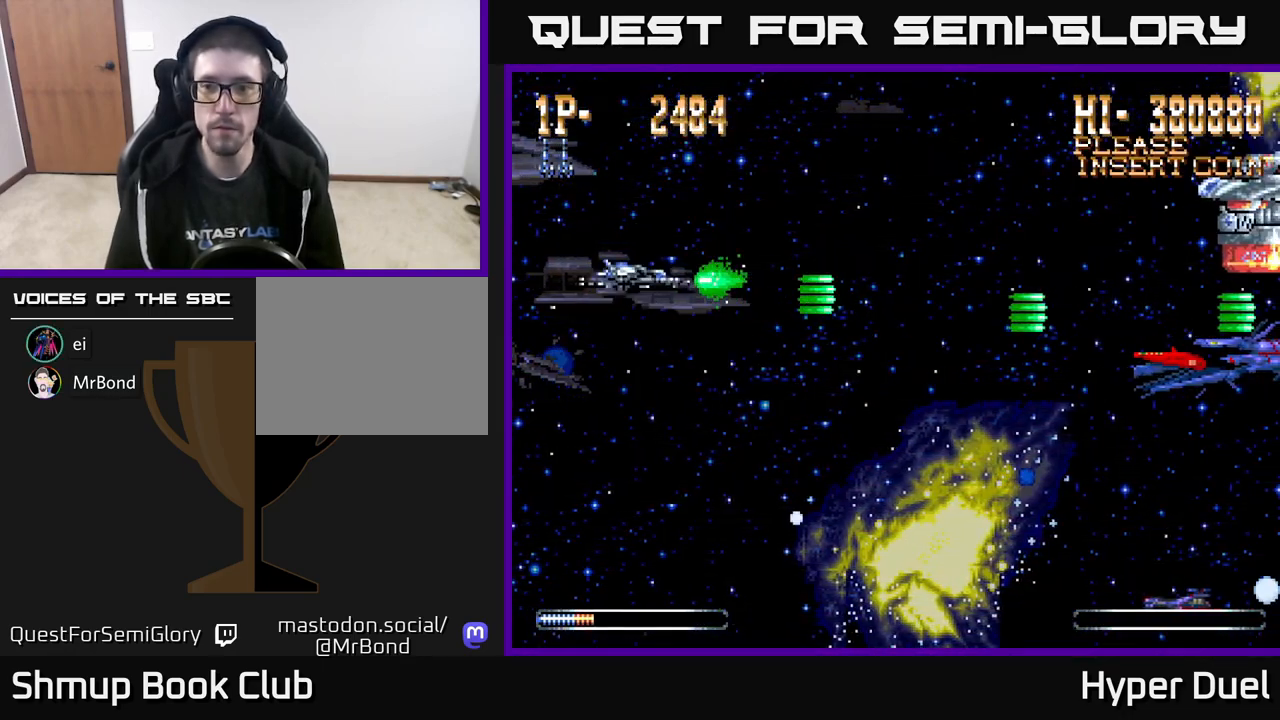
{"buttons": ["A", "DPAD_RIGHT"], "right_stick": "center", "events": [[67, "DPAD_UP", "up"], [400, "DPAD_RIGHT", "down"]]}
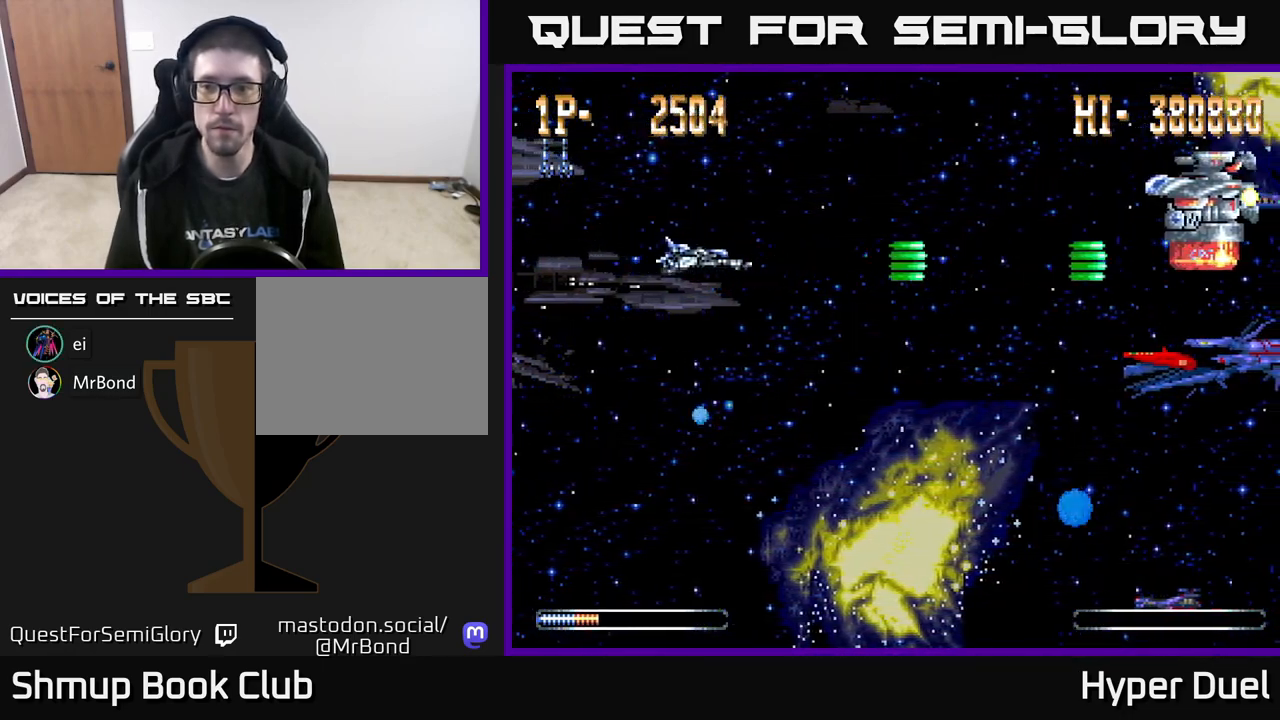
{"buttons": ["A", "DPAD_RIGHT"], "right_stick": "center", "events": [[267, "DPAD_UP", "down"], [383, "DPAD_UP", "up"]]}
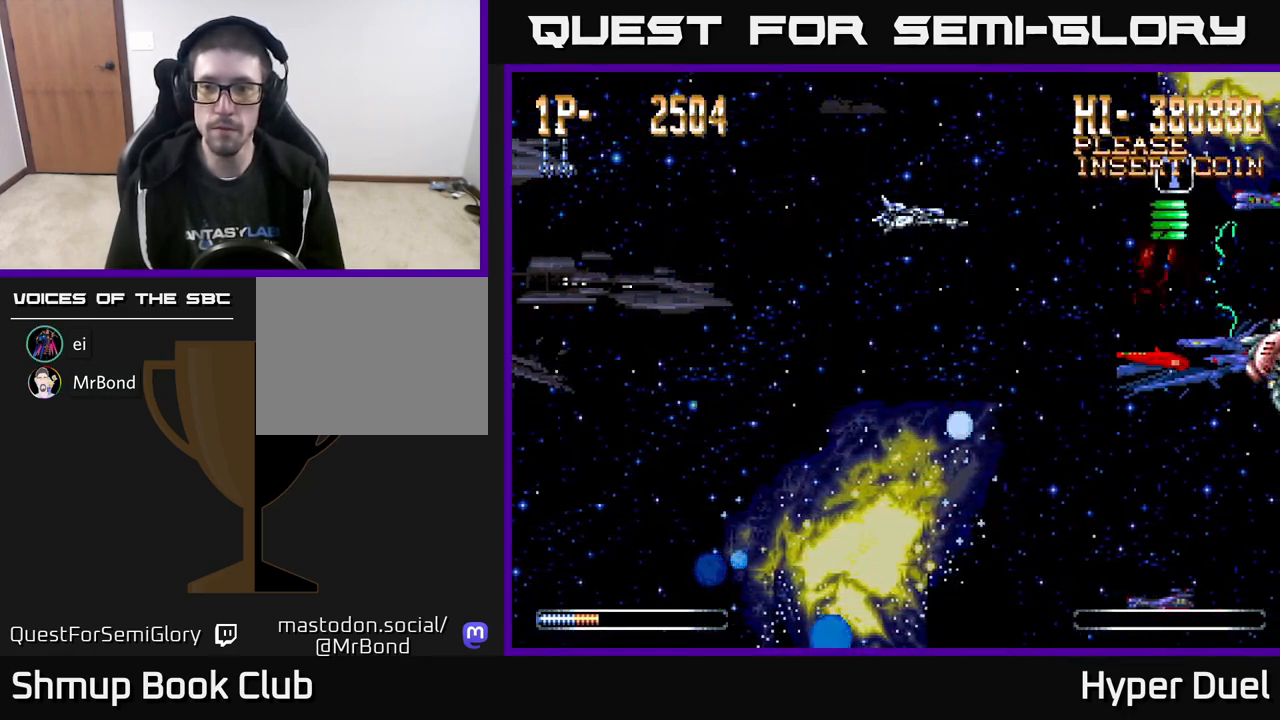
{"buttons": ["A", "DPAD_DOWN", "DPAD_LEFT"], "right_stick": "center", "events": [[233, "DPAD_UP", "down"], [367, "DPAD_UP", "up"], [417, "DPAD_DOWN", "down"], [417, "DPAD_RIGHT", "up"], [500, "DPAD_LEFT", "down"]]}
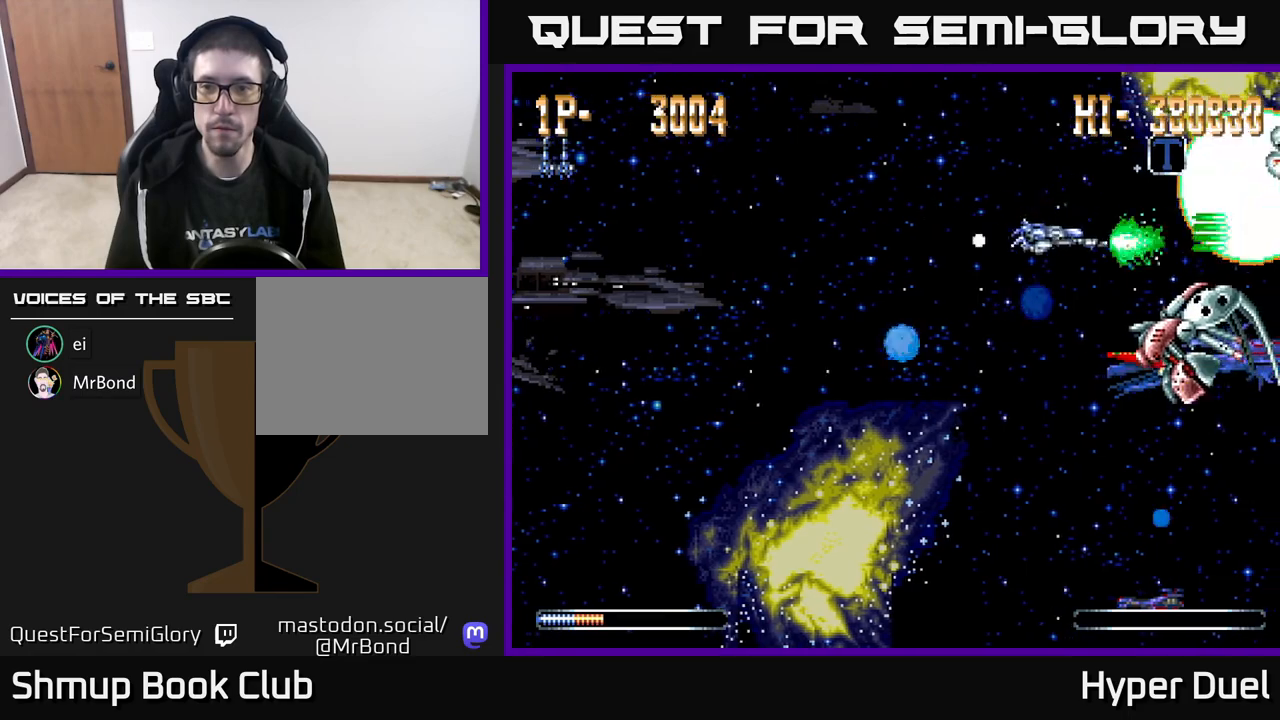
{"buttons": ["A", "DPAD_UP", "DPAD_LEFT"], "right_stick": "center", "events": [[200, "DPAD_LEFT", "up"], [367, "DPAD_DOWN", "up"], [383, "DPAD_LEFT", "down"], [483, "DPAD_UP", "down"]]}
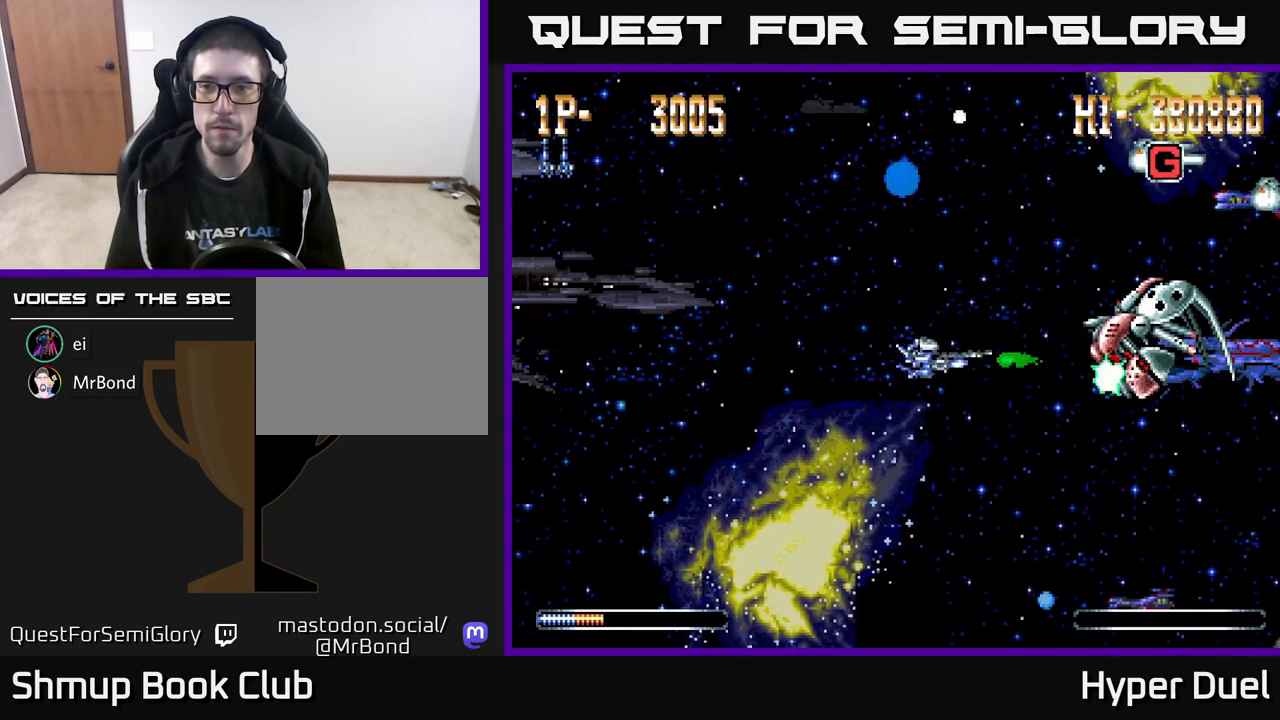
{"buttons": ["A", "DPAD_UP"], "right_stick": "center", "events": [[283, "DPAD_LEFT", "up"]]}
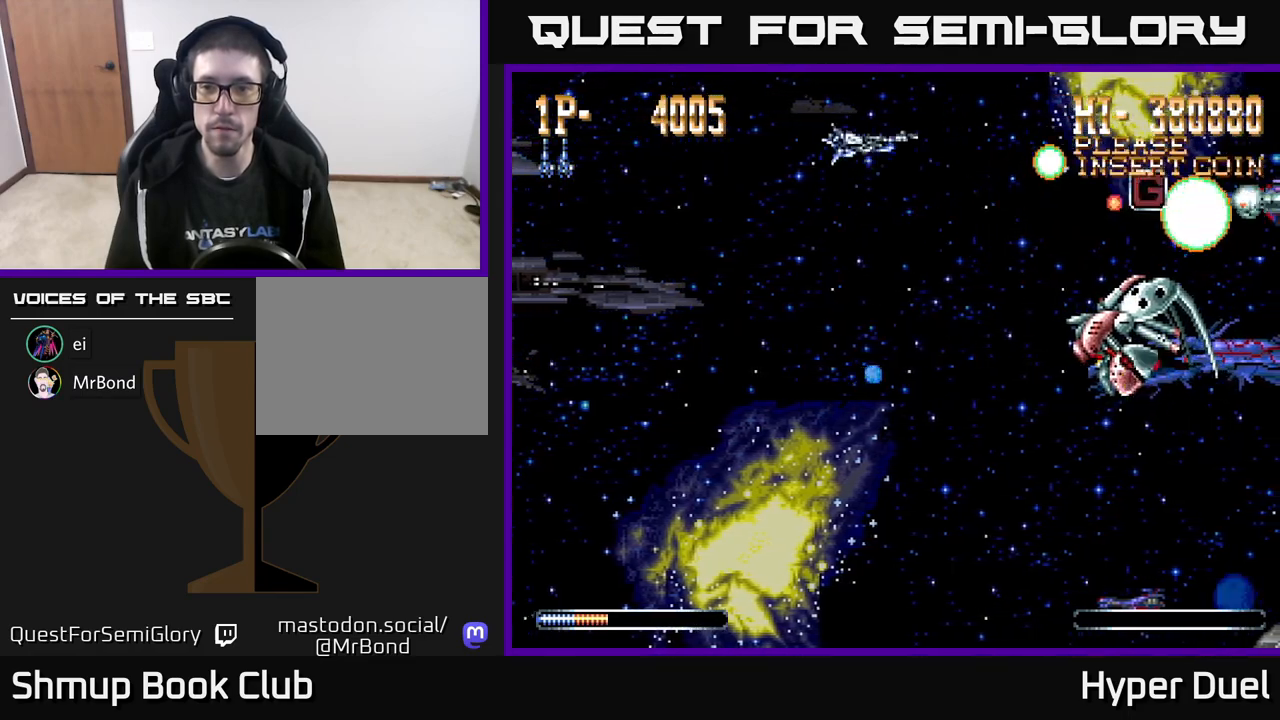
{"buttons": ["A", "DPAD_DOWN"], "right_stick": "center", "events": [[33, "DPAD_UP", "up"], [50, "DPAD_DOWN", "down"], [150, "DPAD_RIGHT", "down"], [300, "DPAD_RIGHT", "up"]]}
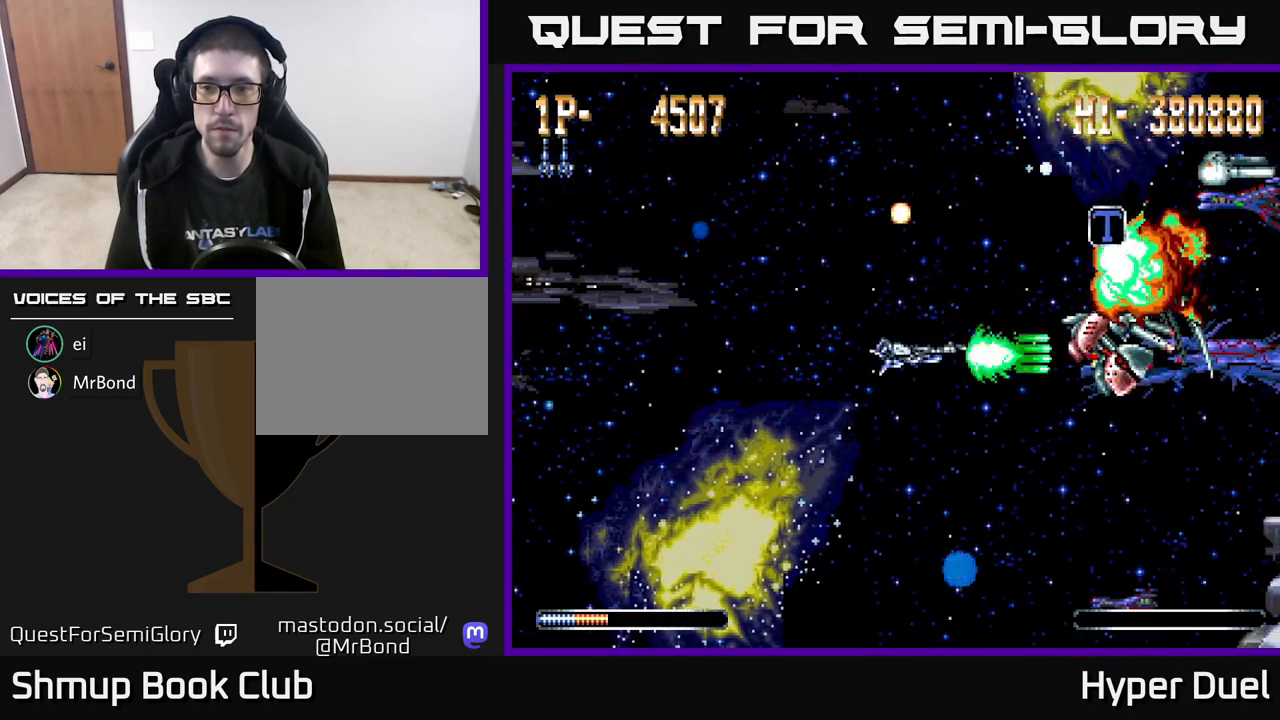
{"buttons": ["A", "DPAD_UP"], "right_stick": "center", "events": [[17, "DPAD_DOWN", "up"], [33, "DPAD_LEFT", "down"], [50, "DPAD_UP", "down"], [83, "DPAD_LEFT", "up"], [200, "DPAD_RIGHT", "down"], [250, "DPAD_RIGHT", "up"], [350, "DPAD_LEFT", "down"], [383, "DPAD_LEFT", "up"]]}
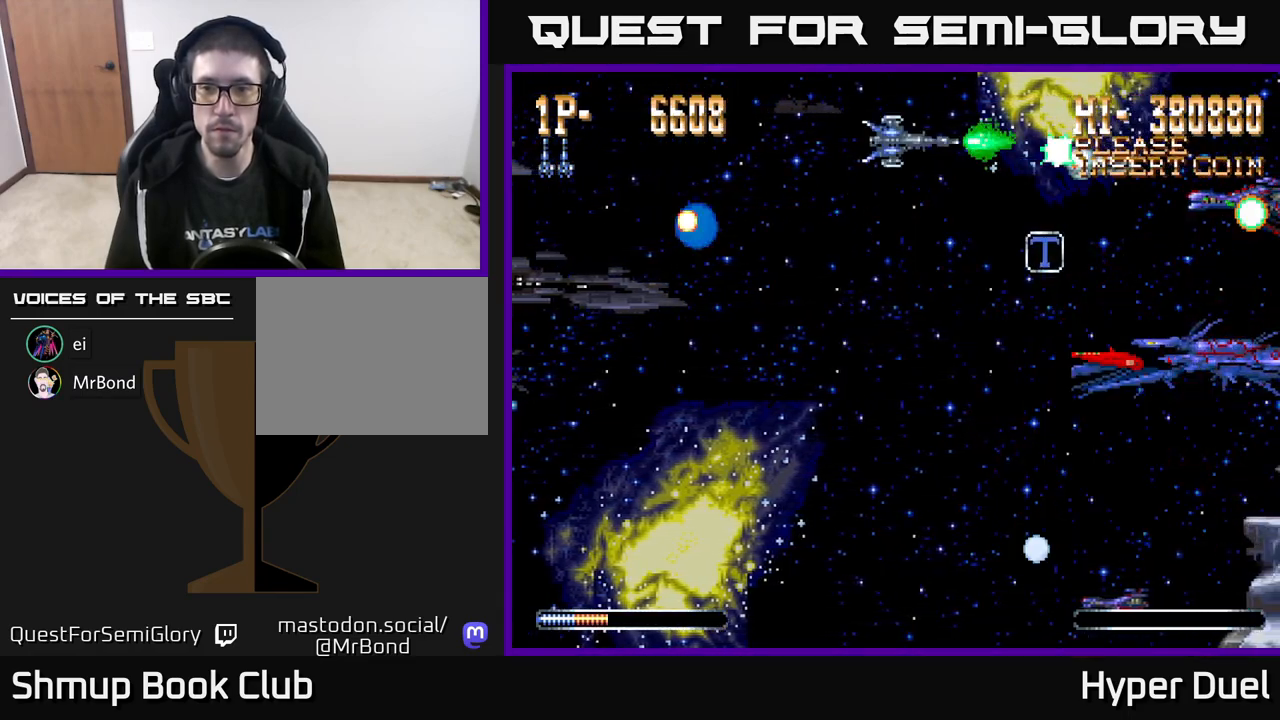
{"buttons": ["A", "DPAD_UP", "DPAD_LEFT"], "right_stick": "center", "events": [[17, "DPAD_UP", "up"], [67, "DPAD_DOWN", "down"], [117, "DPAD_RIGHT", "down"], [367, "DPAD_RIGHT", "up"], [450, "DPAD_DOWN", "up"], [467, "DPAD_LEFT", "down"], [500, "DPAD_UP", "down"]]}